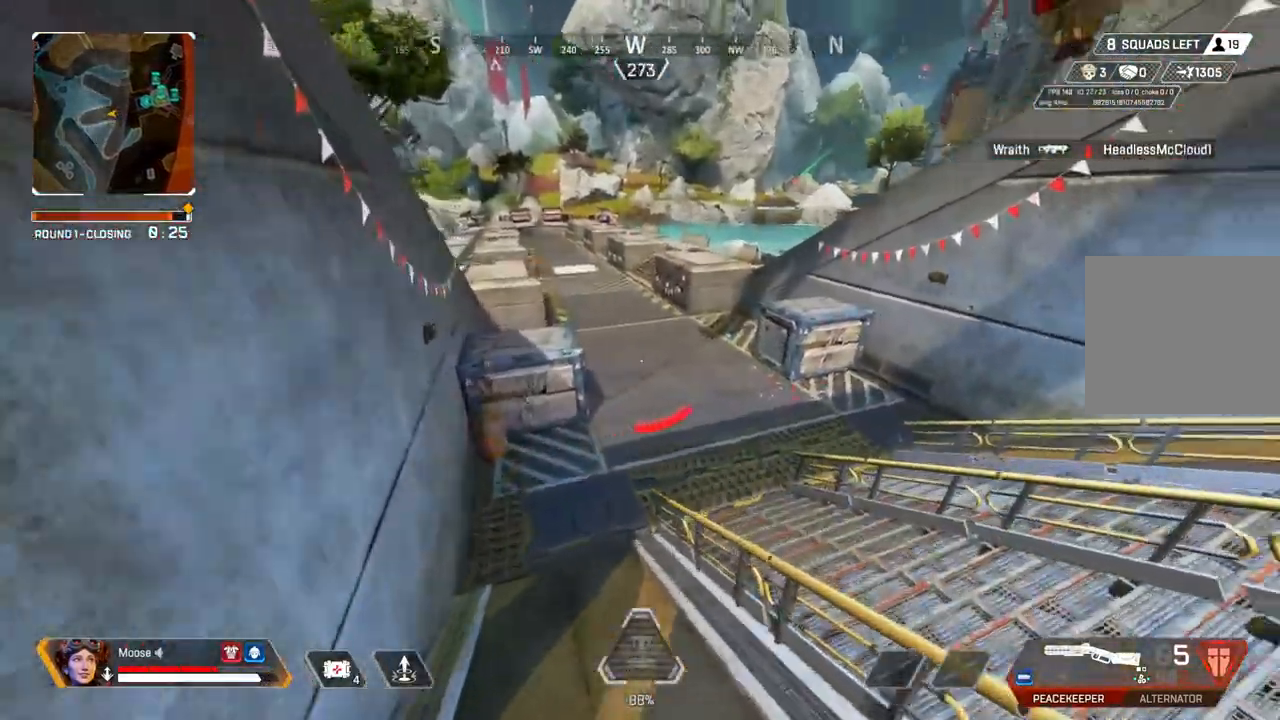
Gameplay with a controller (PlayStation layout); each line is a JSON object with the inputs held at the frame after it (dt_ms = milliseconds from this image to that frame). "events" lists button and stick changes between this image and that frame as [ms after this image, input, new state], when the widget could be followed in between. Not read: SELECT START.
{"dt_ms": 500, "buttons": [], "left_stick": "up-left", "right_stick": "center", "events": [[200, "left_stick", "up"], [250, "left_stick", "up-left"]]}
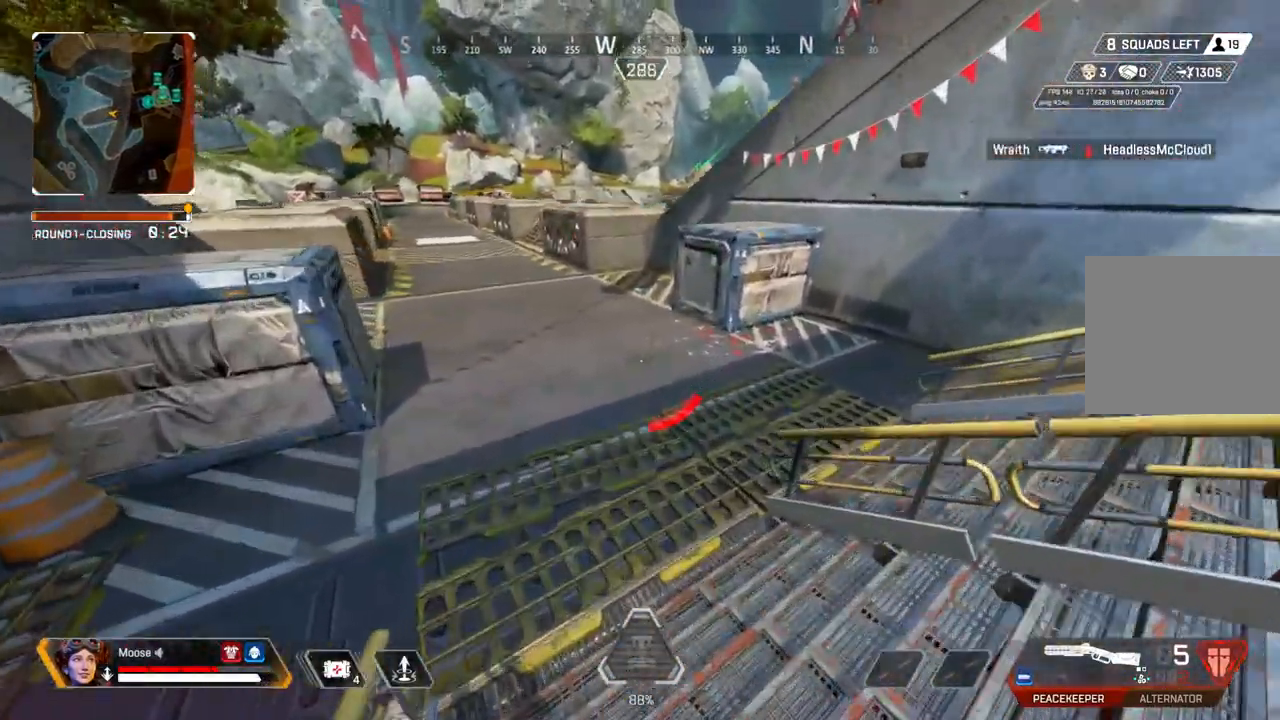
{"dt_ms": 500, "buttons": [], "left_stick": "up-right", "right_stick": "center", "events": [[33, "right_stick", "up-left"], [167, "right_stick", "center"], [233, "right_stick", "up-left"], [333, "right_stick", "center"], [383, "left_stick", "up"], [483, "left_stick", "up-right"]]}
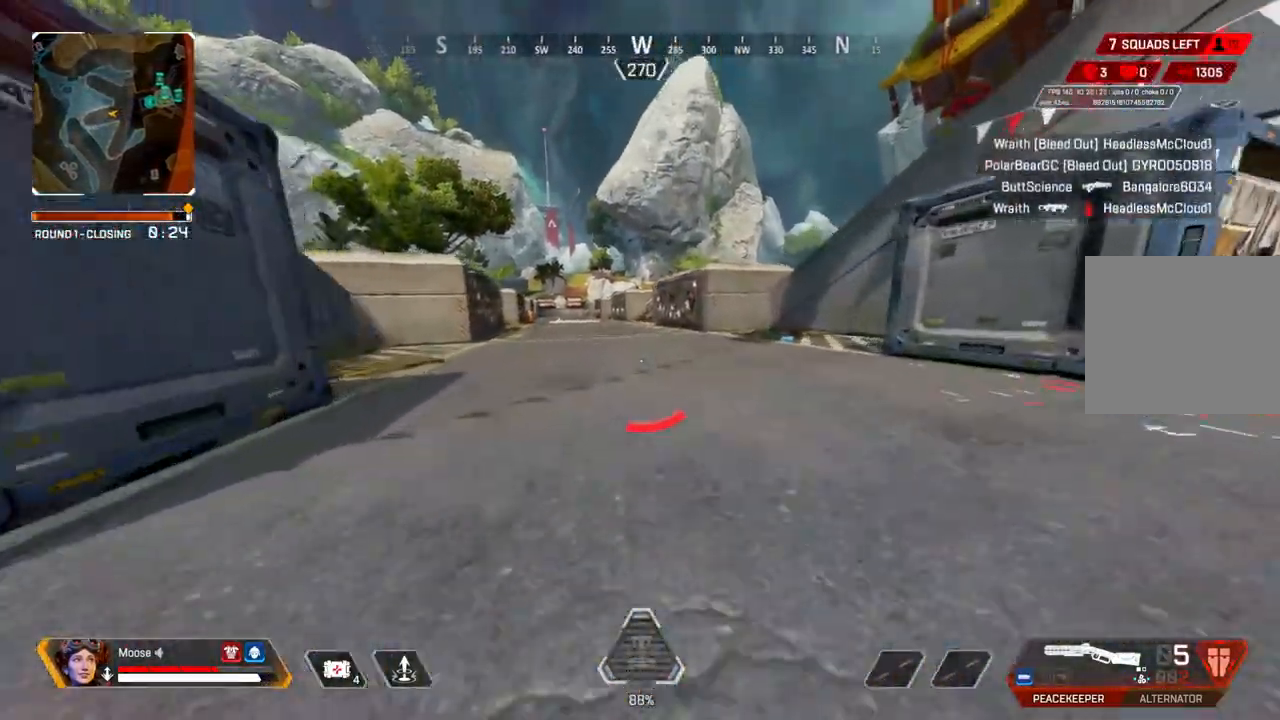
{"dt_ms": 500, "buttons": [], "left_stick": "up-right", "right_stick": "center", "events": [[117, "left_stick", "right"], [467, "left_stick", "up-right"]]}
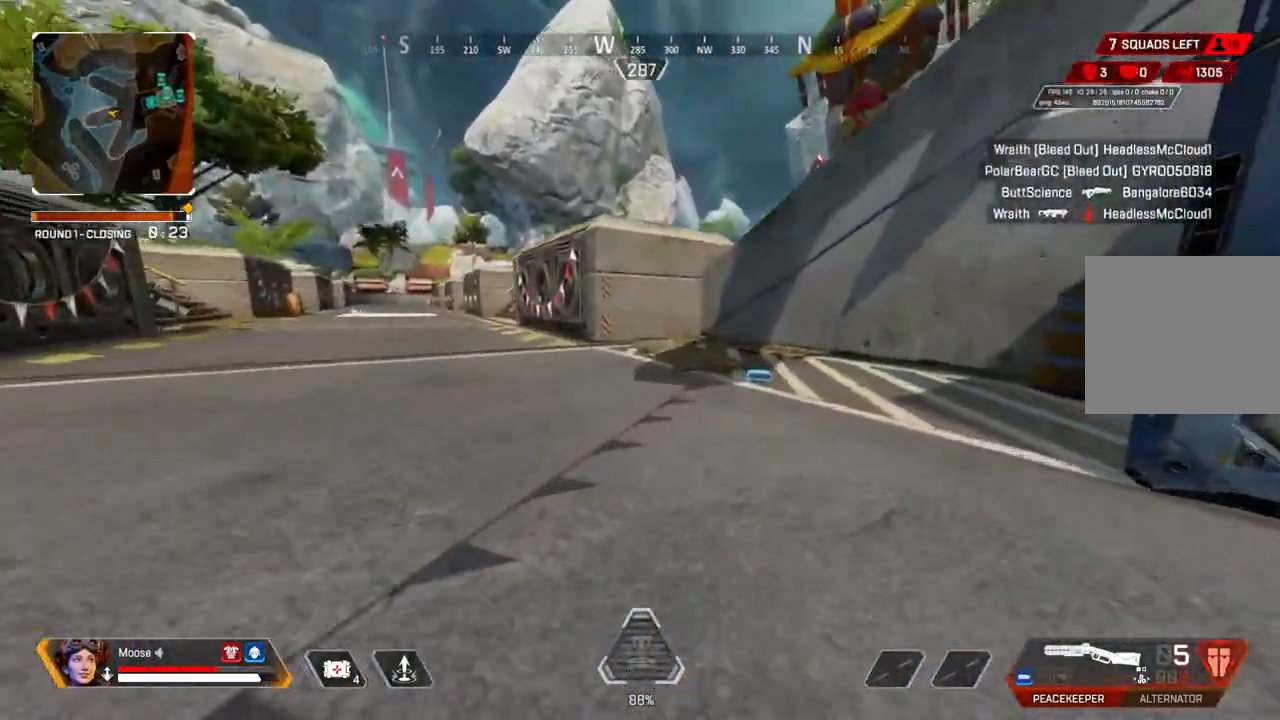
{"dt_ms": 500, "buttons": [], "left_stick": "up", "right_stick": "center", "events": [[67, "CIRCLE", "down"], [167, "CIRCLE", "up"], [267, "left_stick", "up"], [317, "right_stick", "left"], [450, "right_stick", "center"]]}
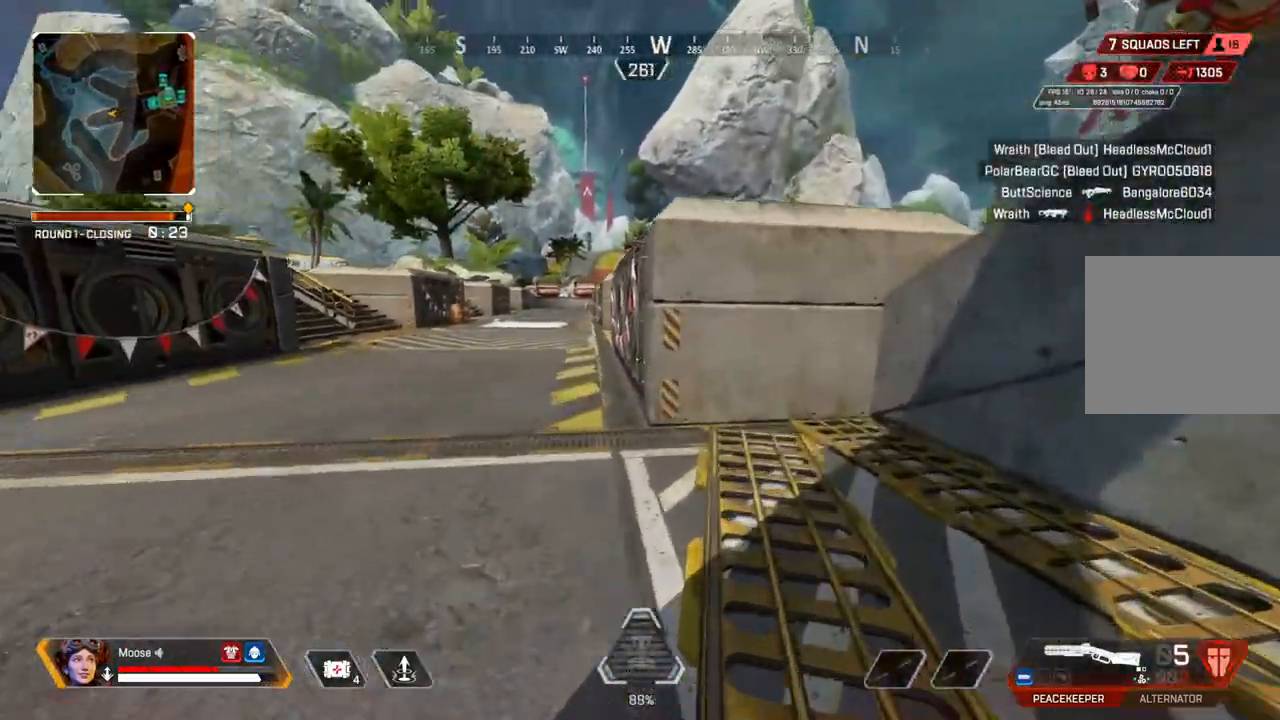
{"dt_ms": 1000, "buttons": ["DPAD_UP"], "left_stick": "center", "right_stick": "center"}
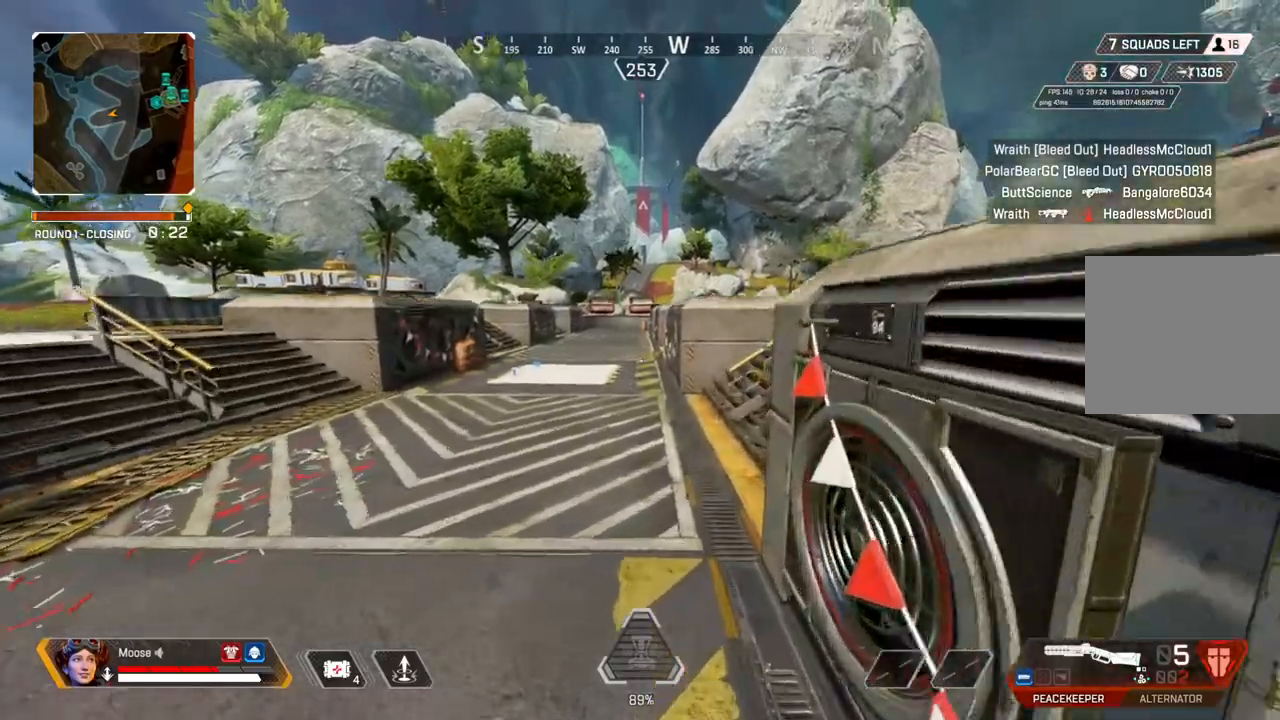
{"dt_ms": 500, "buttons": [], "left_stick": "center", "right_stick": "right"}
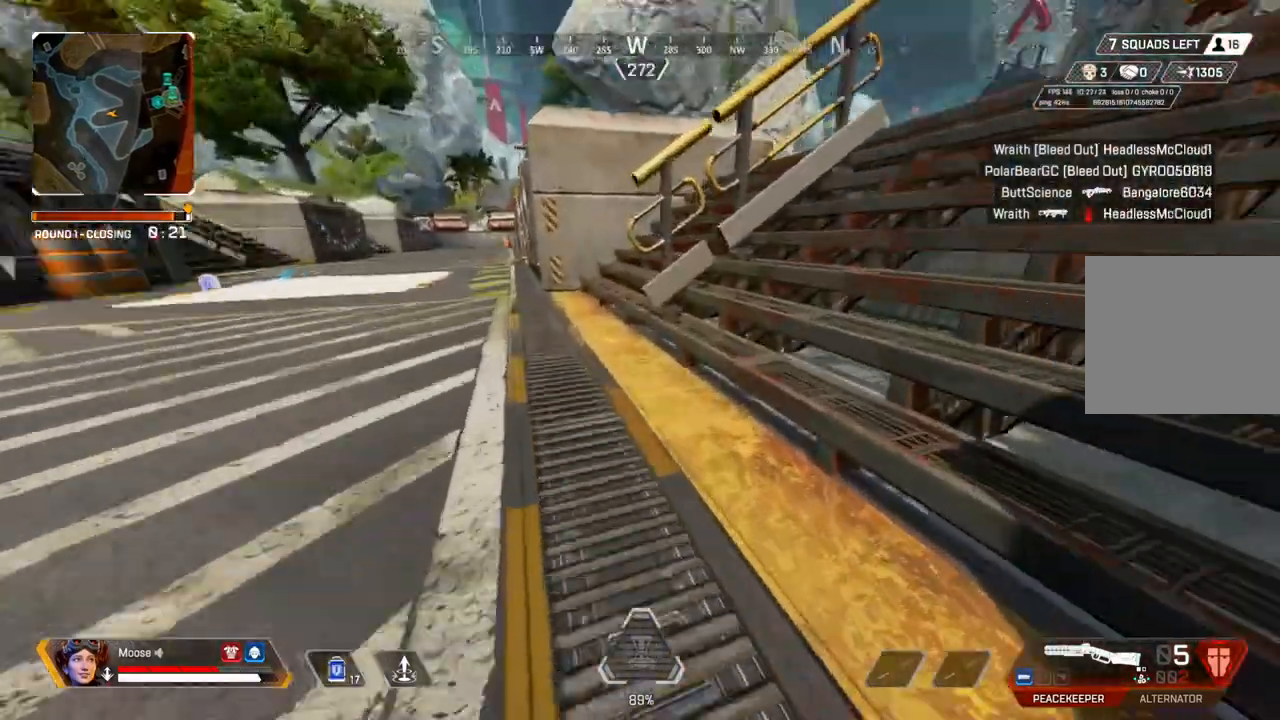
{"dt_ms": 500, "buttons": [], "left_stick": "up-left", "right_stick": "center", "events": [[117, "CIRCLE", "down"], [117, "left_stick", "up-left"], [217, "right_stick", "up-right"], [233, "CIRCLE", "up"], [333, "right_stick", "center"], [400, "CIRCLE", "down"], [500, "CIRCLE", "up"]]}
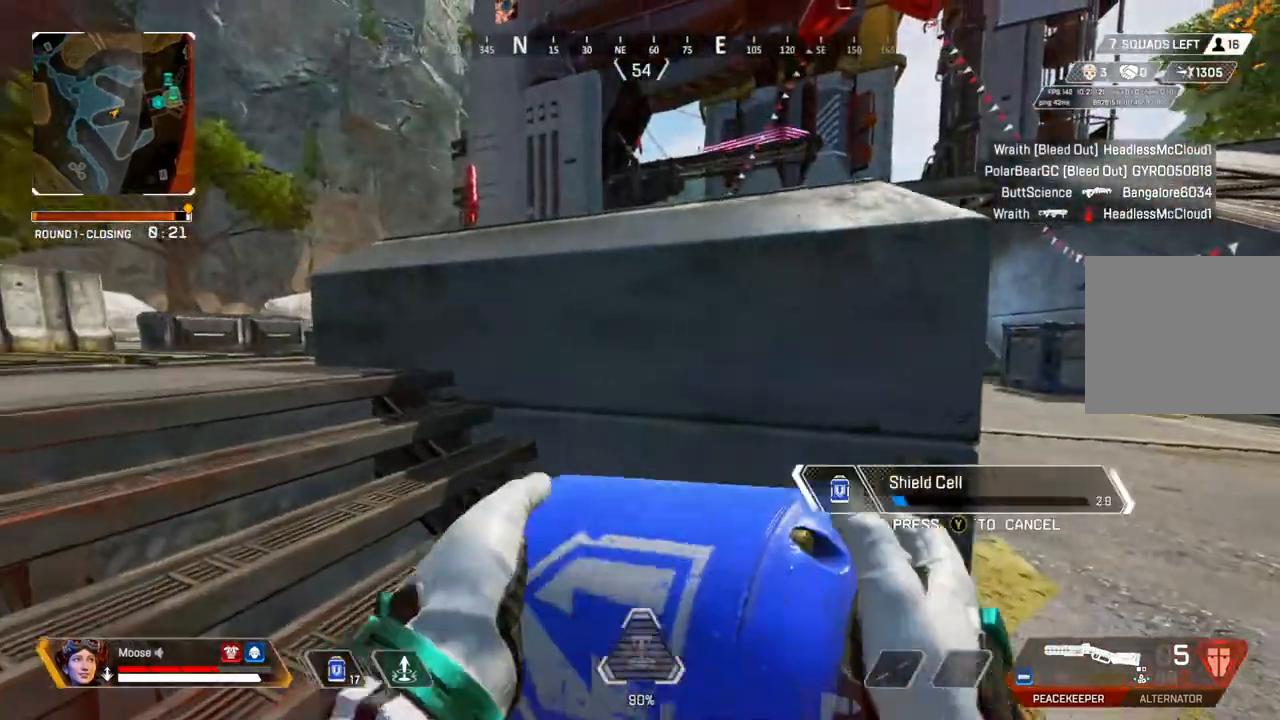
{"dt_ms": 500, "buttons": [], "left_stick": "up-right", "right_stick": "center", "events": [[133, "CIRCLE", "down"], [233, "CIRCLE", "up"], [250, "right_stick", "up-right"], [350, "right_stick", "center"], [500, "left_stick", "up-right"]]}
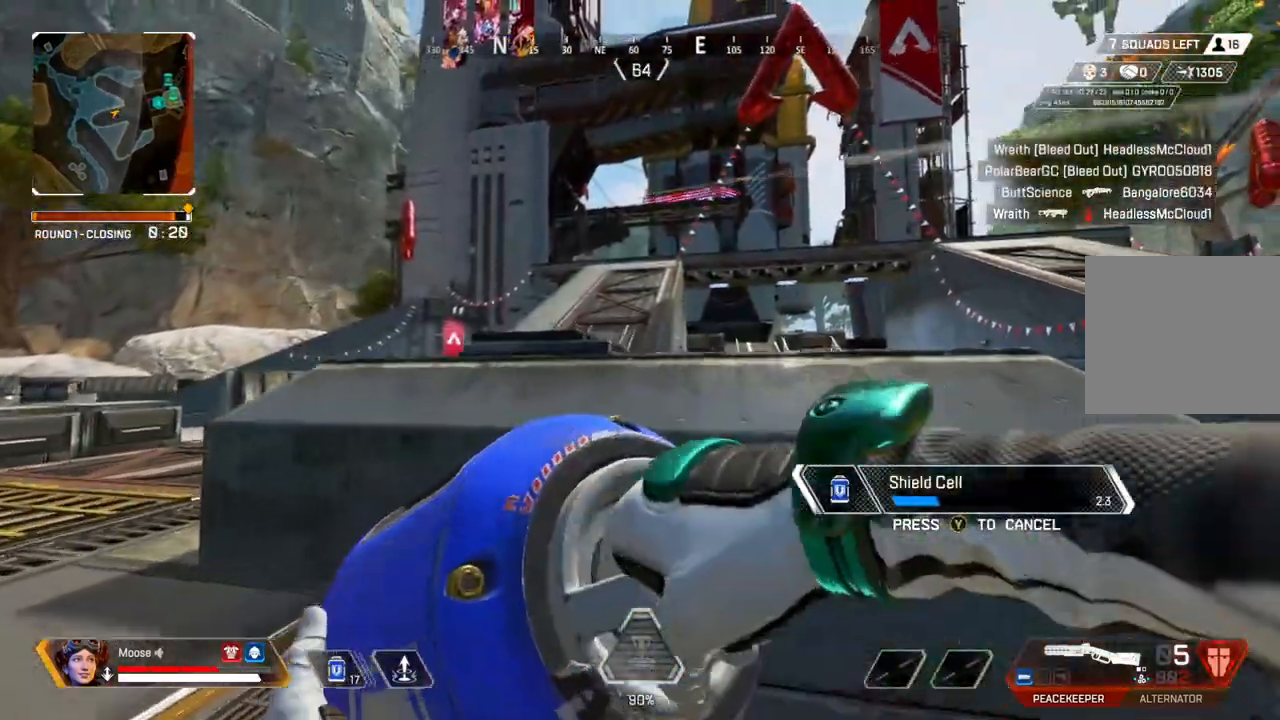
{"dt_ms": 500, "buttons": [], "left_stick": "right", "right_stick": "left", "events": [[283, "left_stick", "right"], [483, "right_stick", "left"]]}
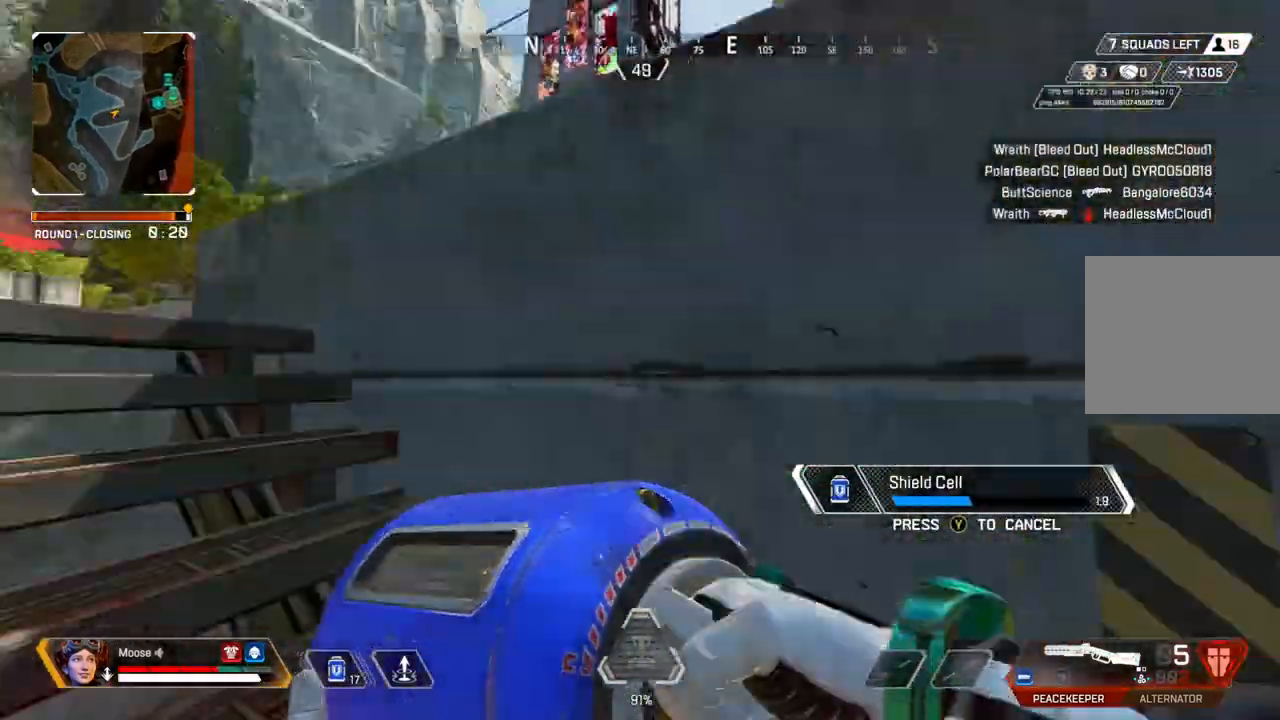
{"dt_ms": 500, "buttons": [], "left_stick": "center", "right_stick": "center", "events": [[83, "left_stick", "down-right"], [200, "left_stick", "right"], [333, "right_stick", "center"], [500, "left_stick", "center"]]}
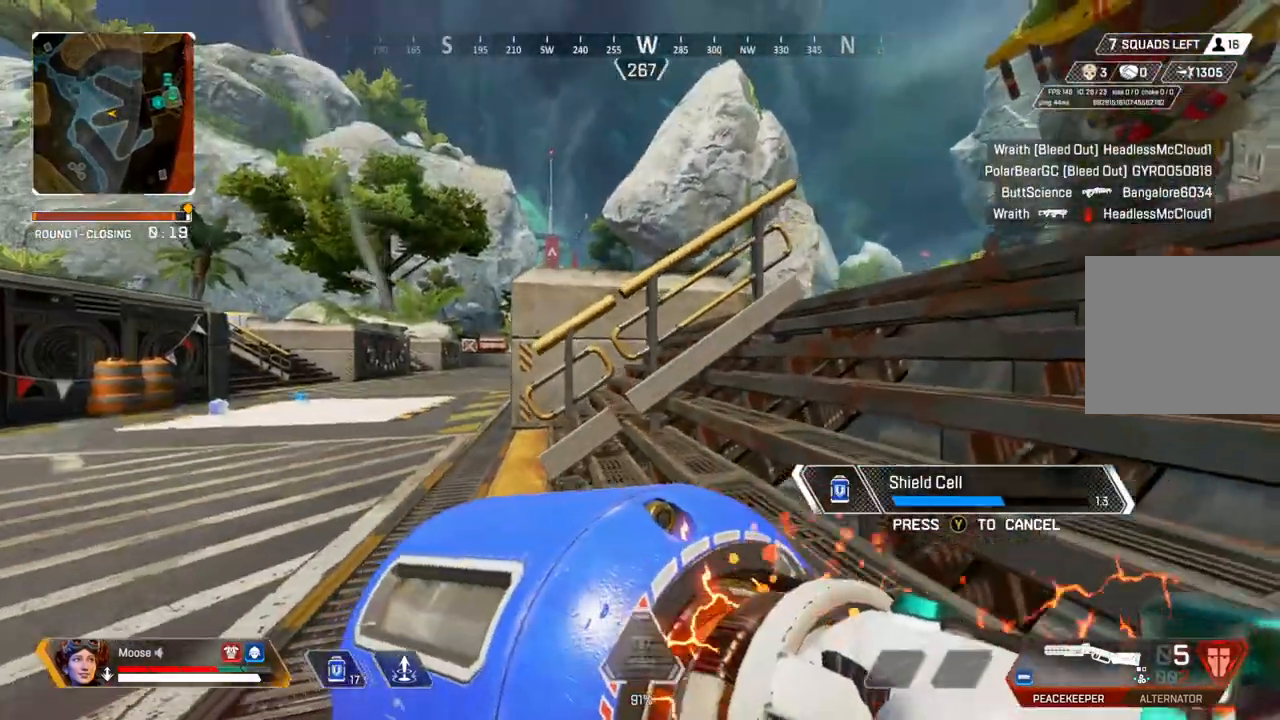
{"dt_ms": 500, "buttons": [], "left_stick": "center", "right_stick": "center", "events": [[50, "right_stick", "left"], [200, "right_stick", "center"]]}
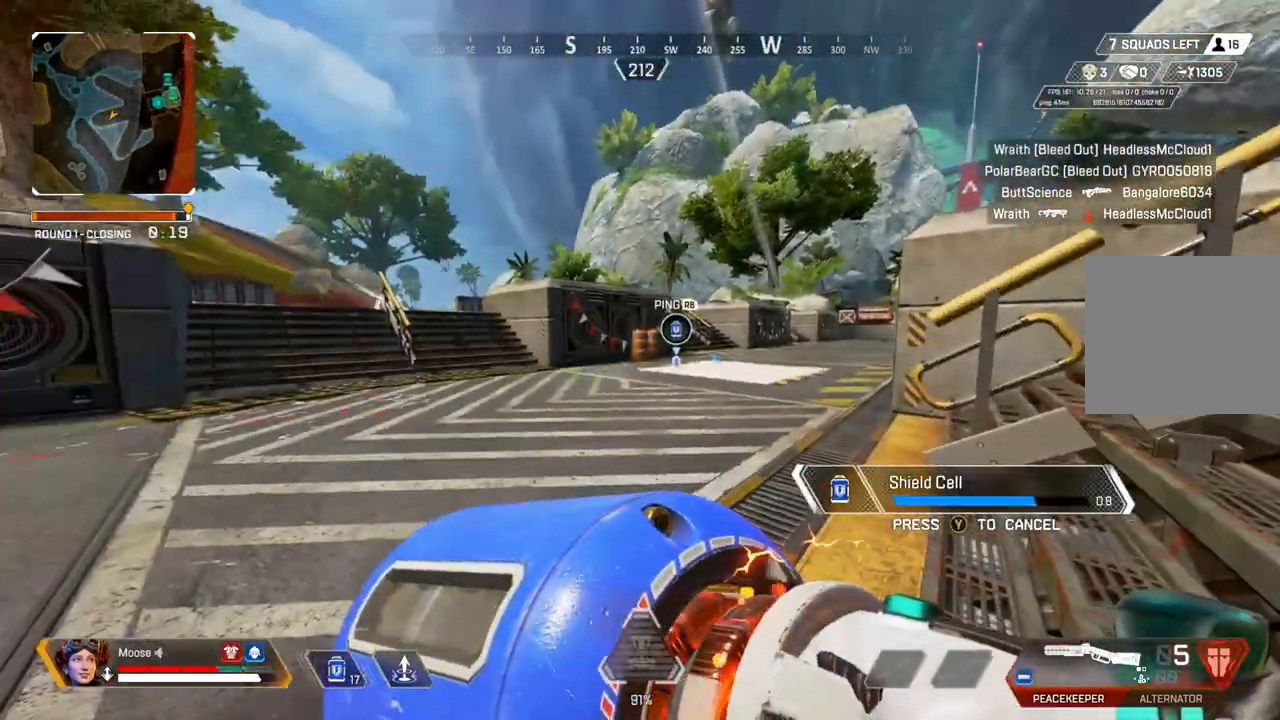
{"dt_ms": 500, "buttons": [], "left_stick": "center", "right_stick": "center", "events": []}
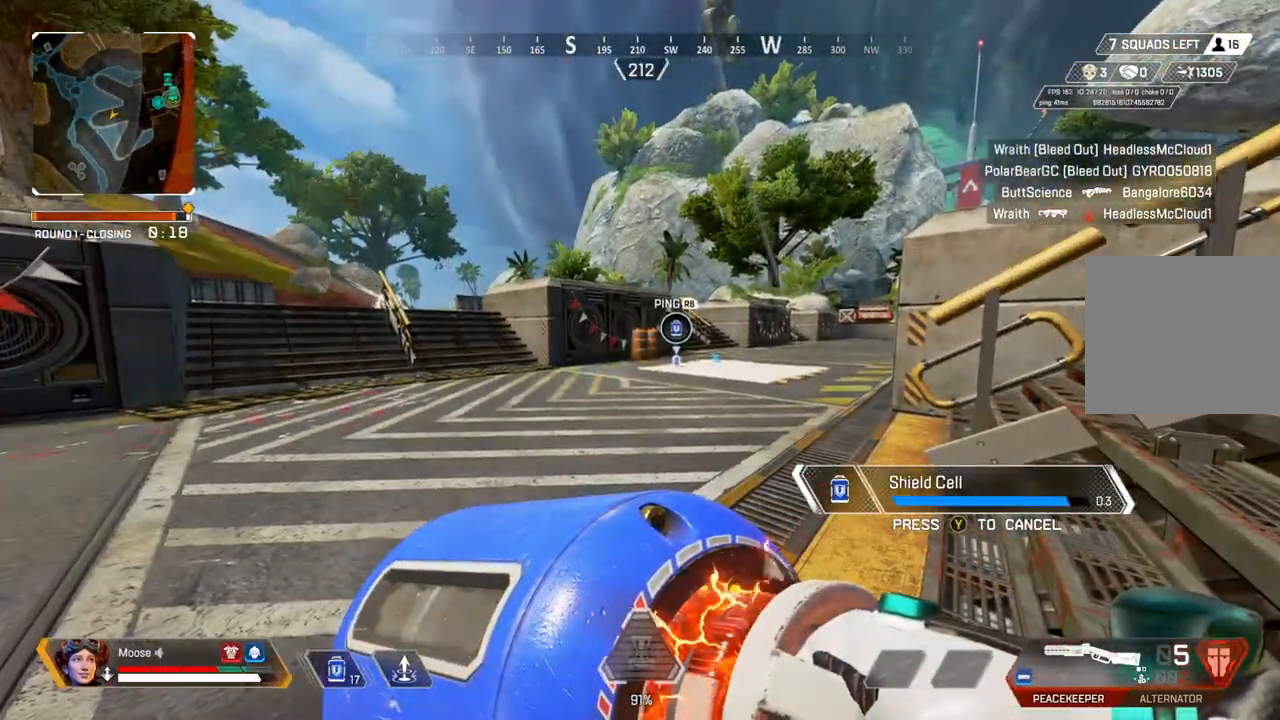
{"dt_ms": 500, "buttons": [], "left_stick": "up", "right_stick": "center"}
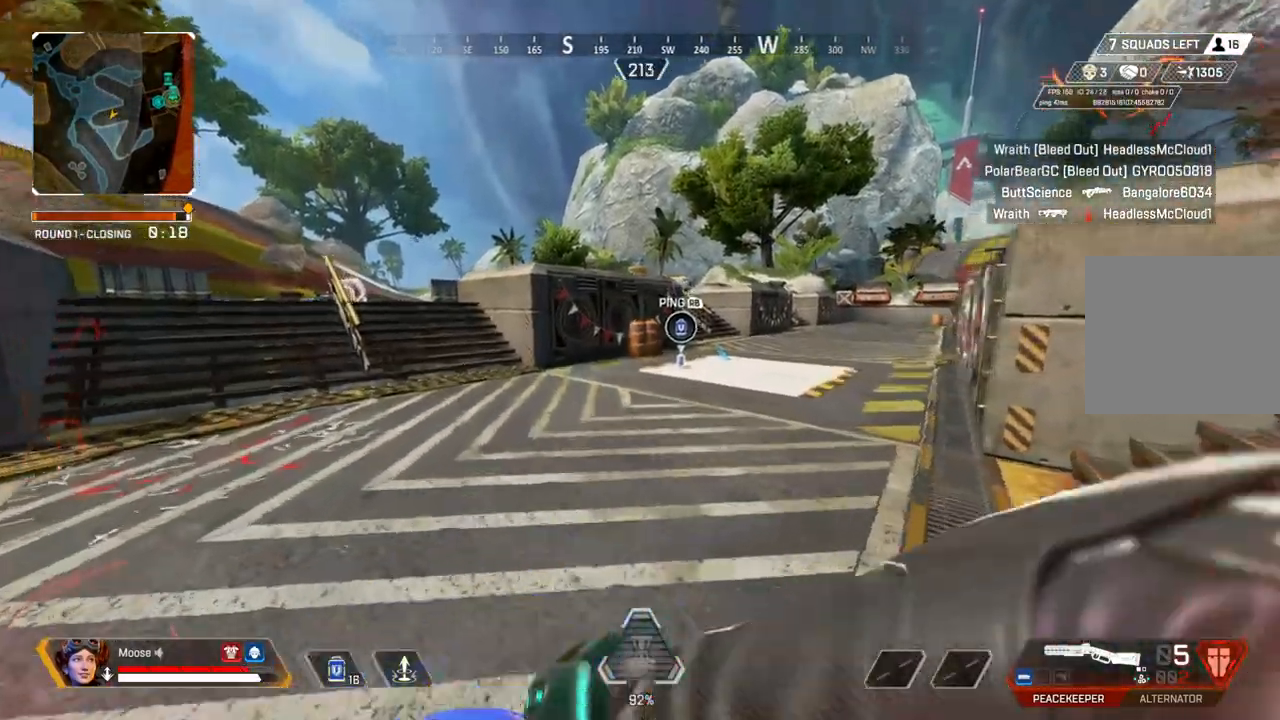
{"dt_ms": 500, "buttons": [], "left_stick": "up", "right_stick": "center", "events": []}
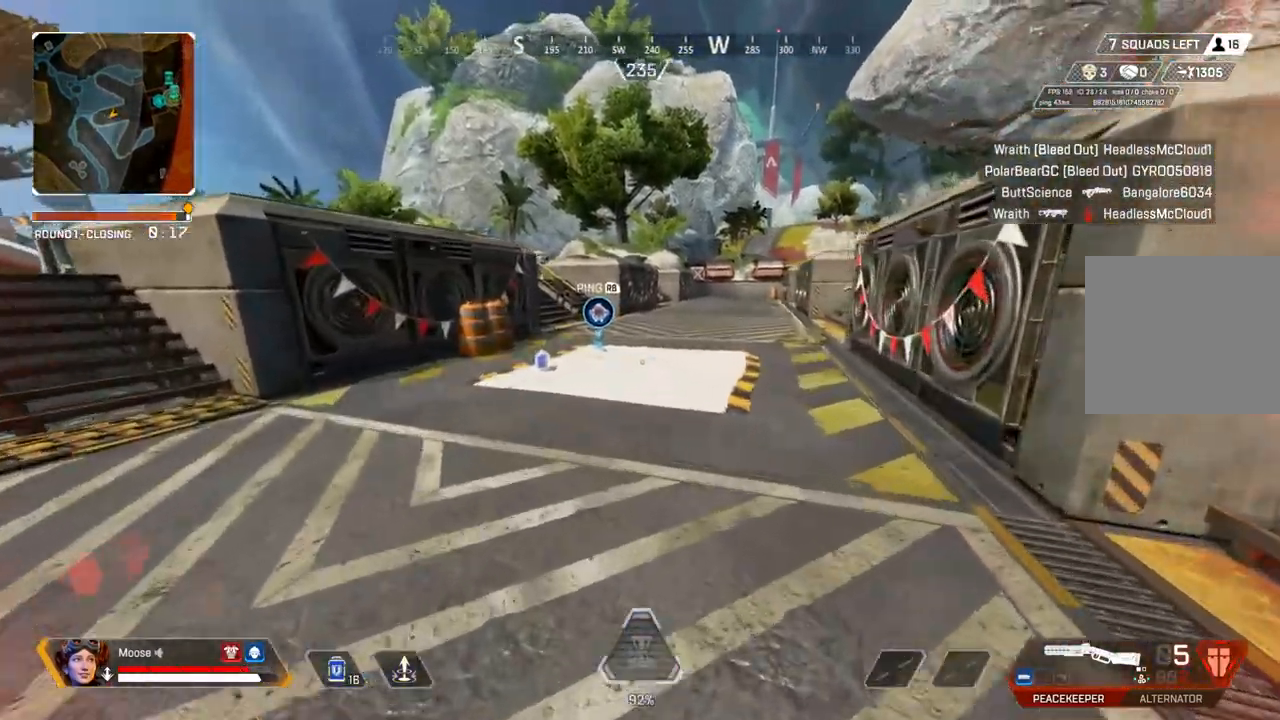
{"dt_ms": 500, "buttons": [], "left_stick": "up-left", "right_stick": "center", "events": [[283, "CIRCLE", "down"], [333, "right_stick", "left"], [367, "left_stick", "up-left"], [400, "CIRCLE", "up"], [467, "right_stick", "center"]]}
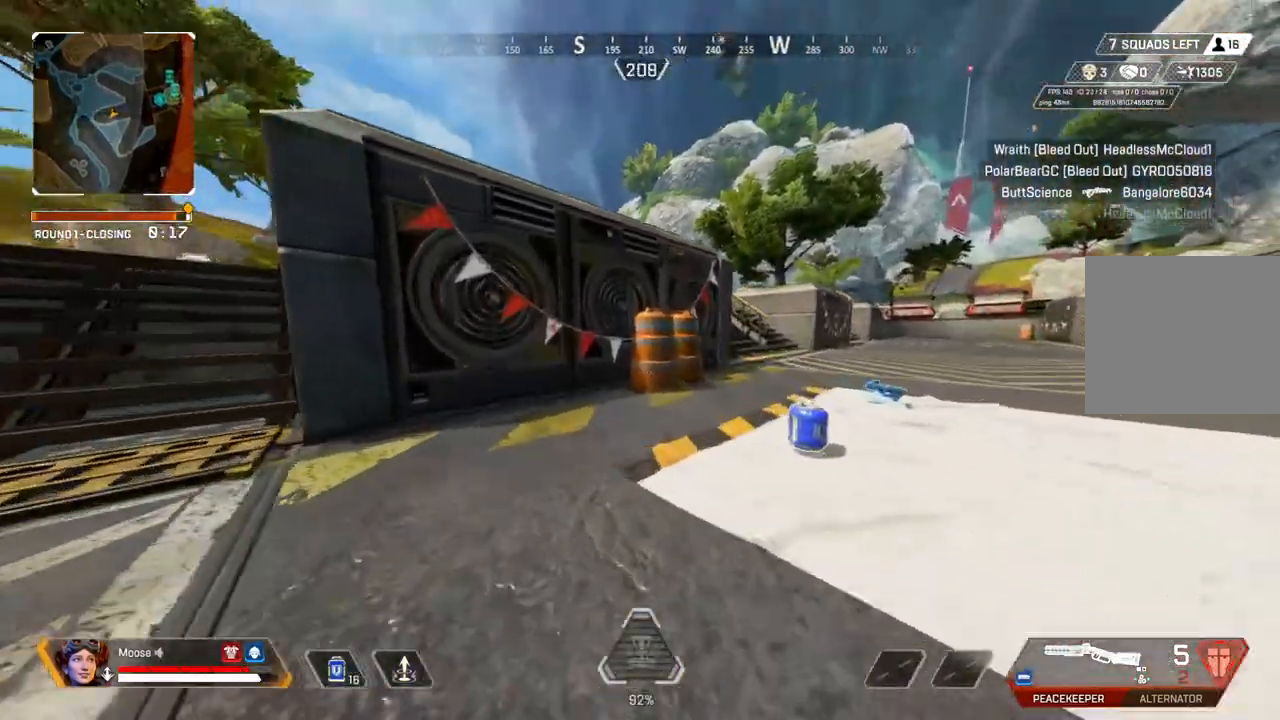
{"dt_ms": 500, "buttons": ["CROSS"], "left_stick": "right", "right_stick": "right"}
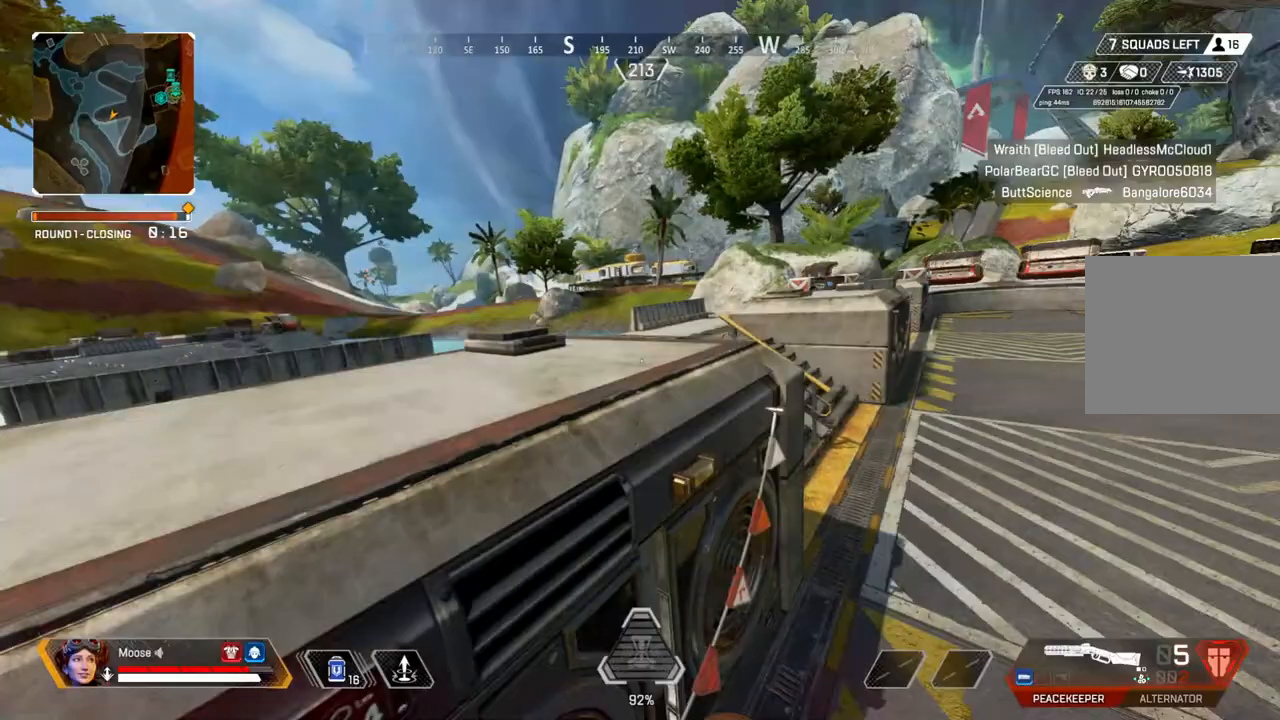
{"dt_ms": 500, "buttons": [], "left_stick": "up-left", "right_stick": "center", "events": [[67, "CROSS", "up"], [67, "L3", "down"], [100, "left_stick", "up"], [133, "right_stick", "center"], [217, "L3", "up"], [267, "left_stick", "up-left"]]}
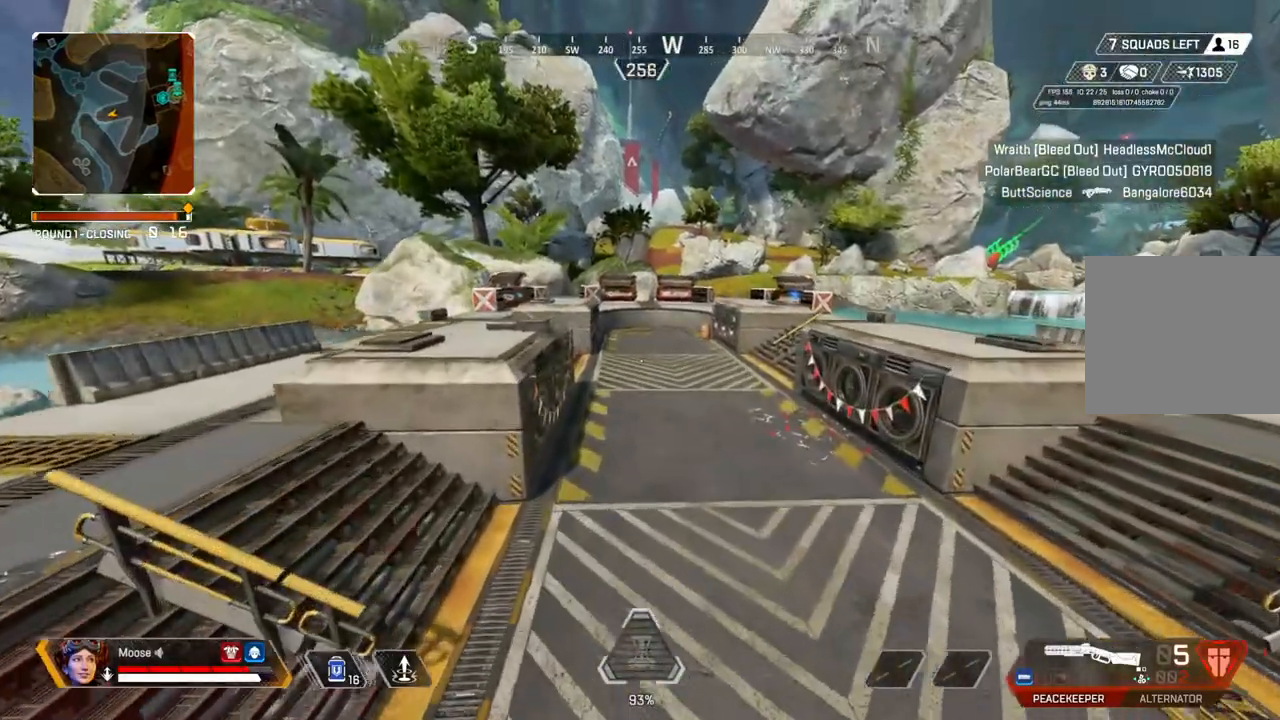
{"dt_ms": 500, "buttons": [], "left_stick": "center", "right_stick": "center", "events": [[17, "left_stick", "up-right"], [33, "CIRCLE", "down"], [83, "CIRCLE", "up"], [150, "left_stick", "right"], [417, "left_stick", "center"]]}
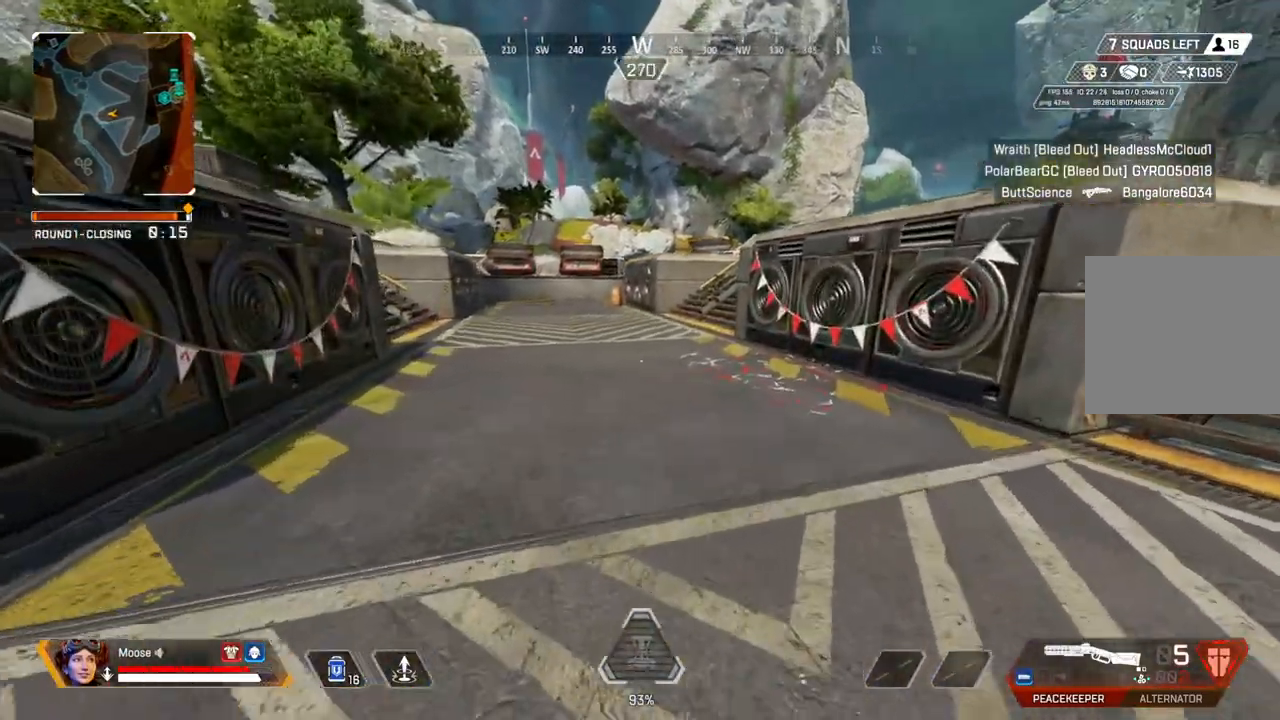
{"dt_ms": 500, "buttons": [], "left_stick": "up-left", "right_stick": "right"}
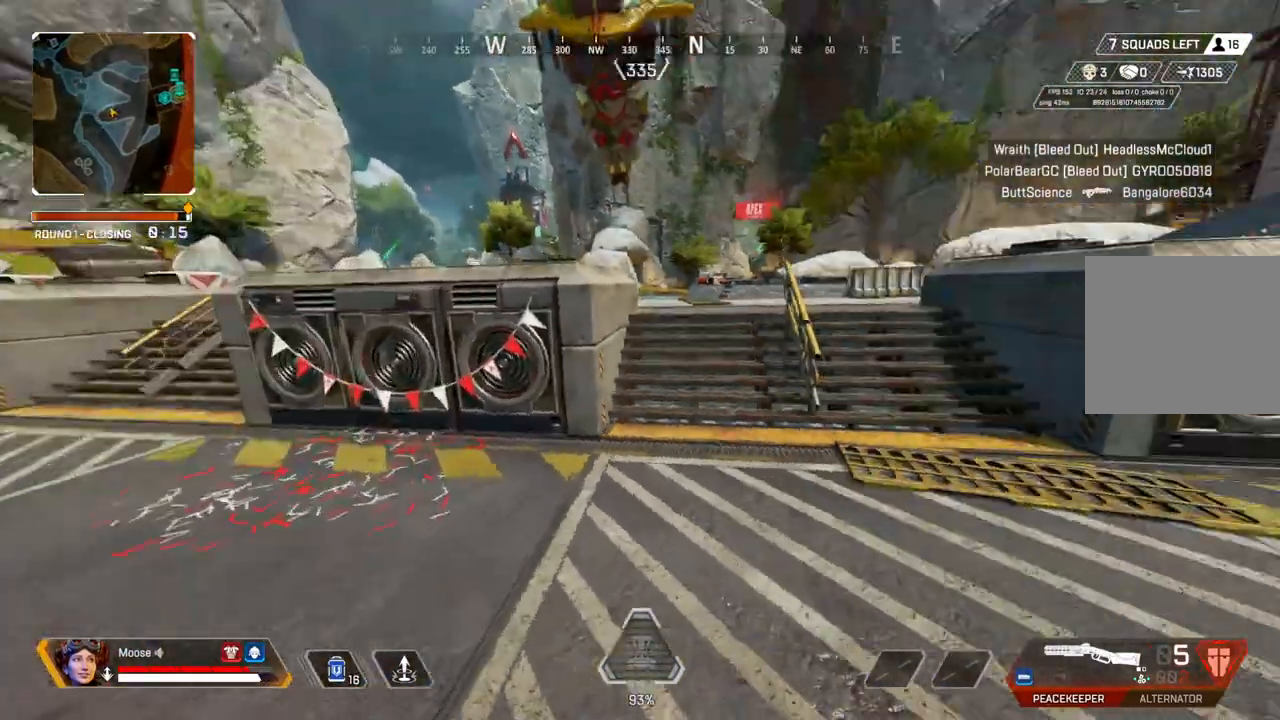
{"dt_ms": 500, "buttons": [], "left_stick": "up-left", "right_stick": "center", "events": [[67, "left_stick", "down-left"], [217, "right_stick", "center"], [317, "right_stick", "up"], [417, "left_stick", "up-left"], [417, "right_stick", "center"]]}
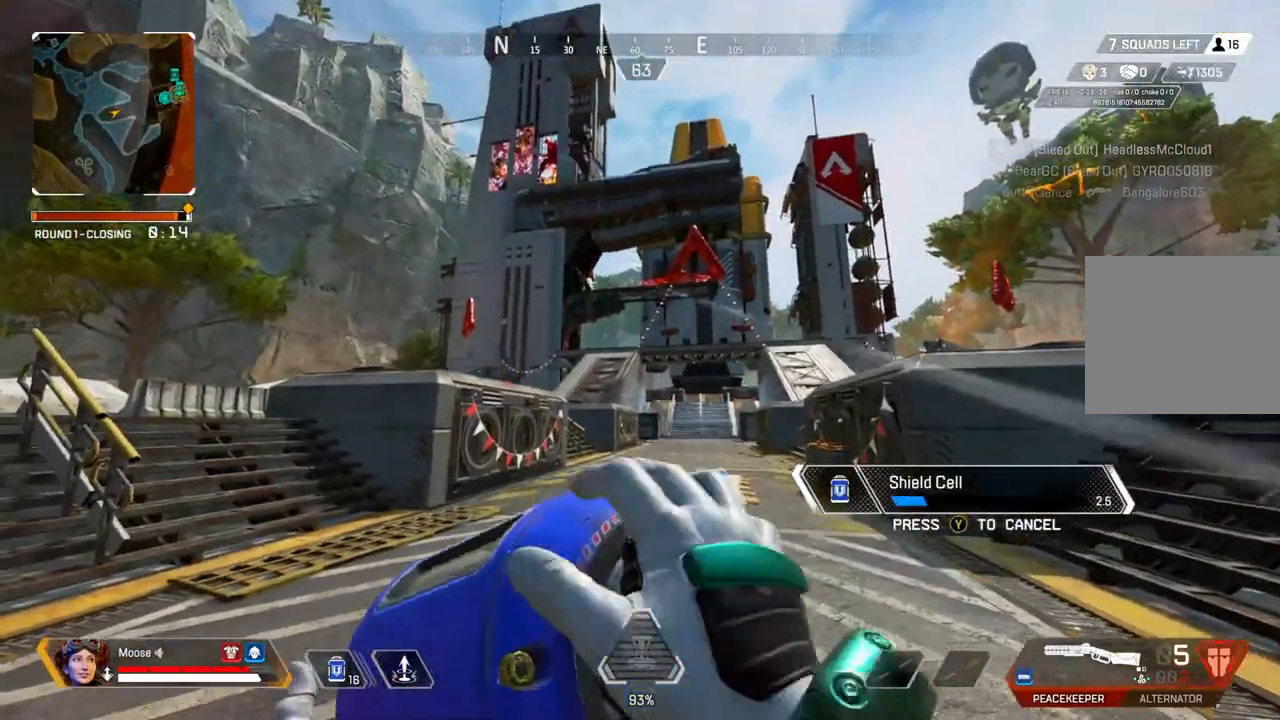
{"dt_ms": 500, "buttons": [], "left_stick": "right", "right_stick": "center", "events": [[233, "left_stick", "right"], [250, "CIRCLE", "down"], [317, "CIRCLE", "up"]]}
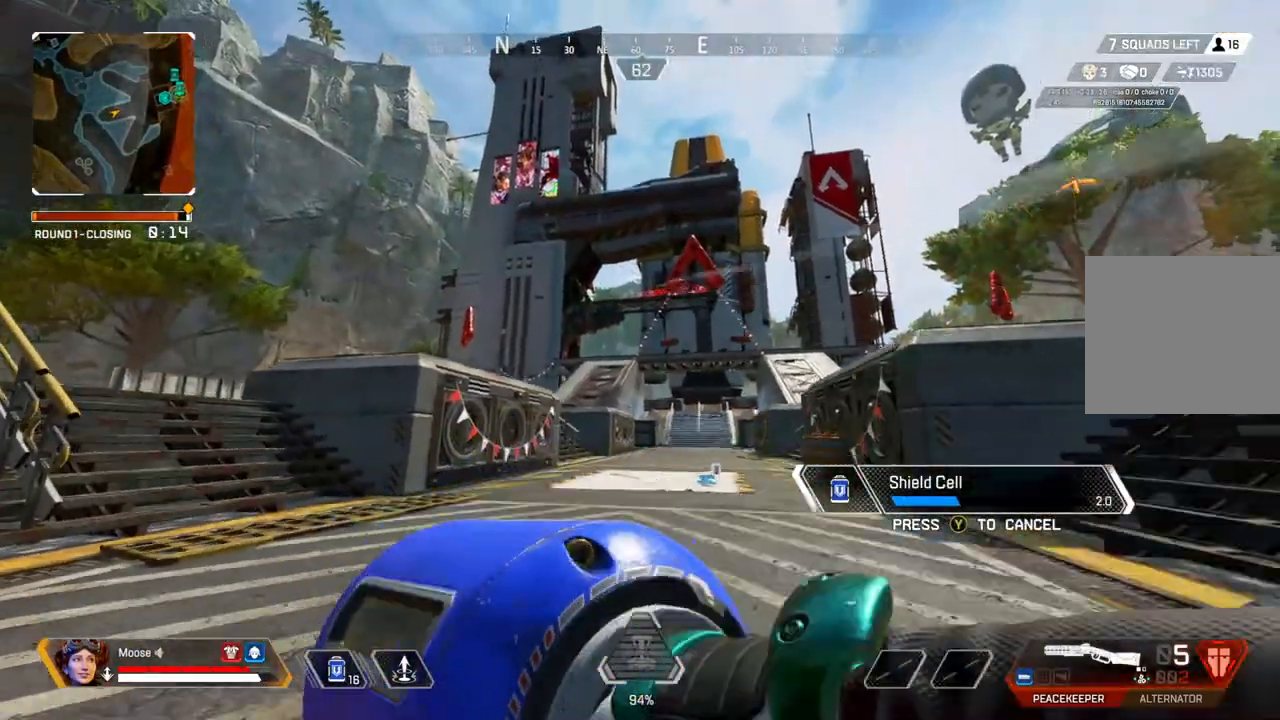
{"dt_ms": 500, "buttons": [], "left_stick": "up-left", "right_stick": "center", "events": [[283, "left_stick", "up-right"], [333, "CROSS", "down"], [433, "CROSS", "up"], [483, "left_stick", "up-left"]]}
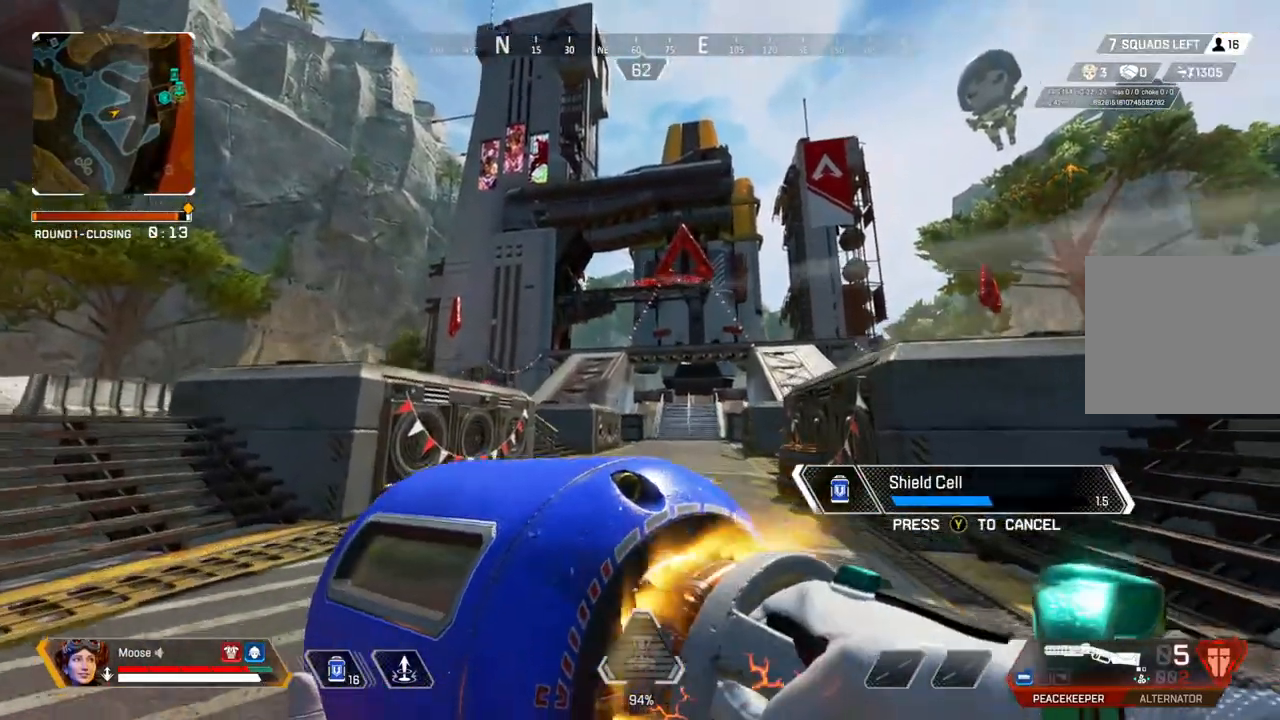
{"dt_ms": 500, "buttons": [], "left_stick": "left", "right_stick": "center", "events": [[267, "left_stick", "left"]]}
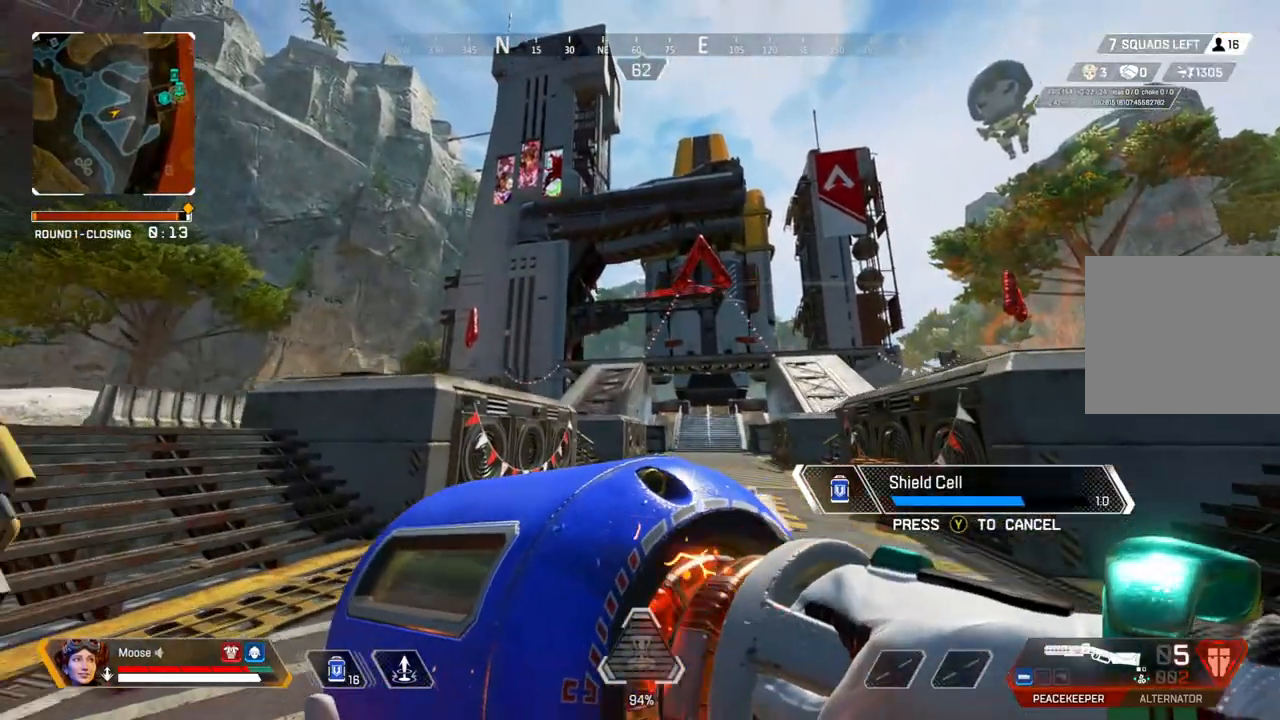
{"dt_ms": 500, "buttons": [], "left_stick": "right", "right_stick": "center", "events": [[117, "left_stick", "up-left"], [200, "CIRCLE", "down"], [283, "CIRCLE", "up"], [283, "left_stick", "up-right"], [350, "left_stick", "right"]]}
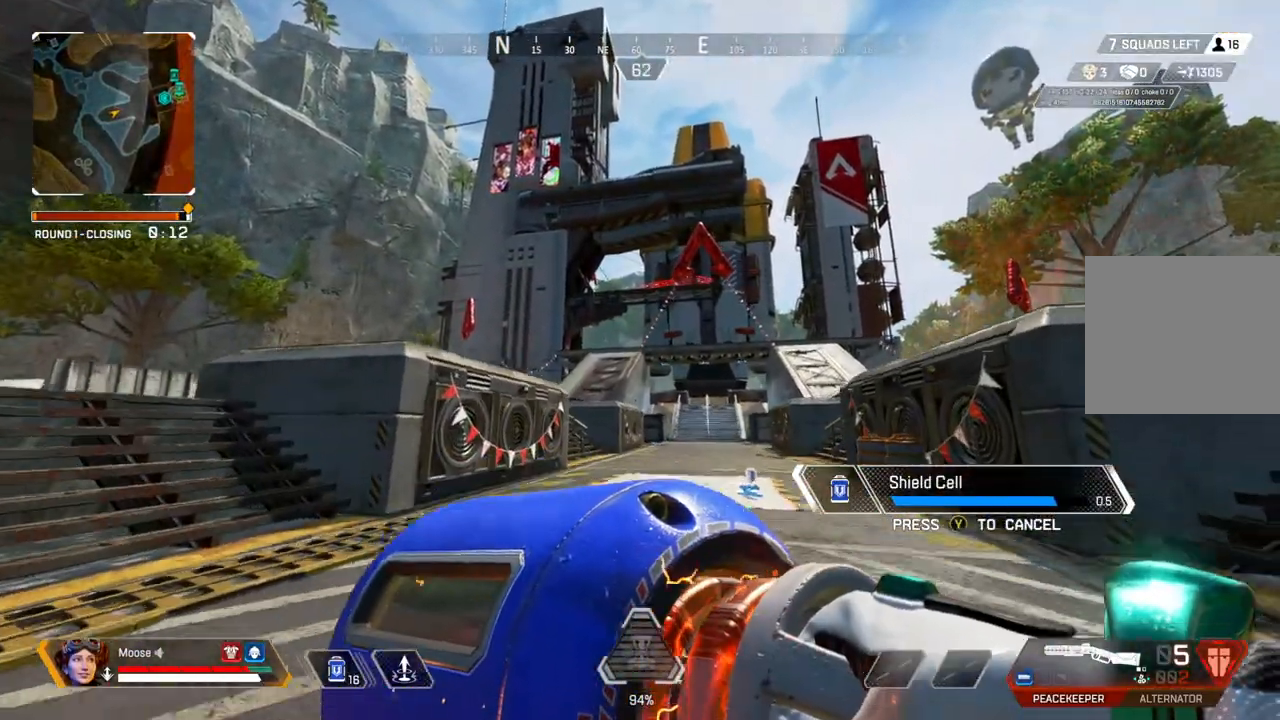
{"dt_ms": 500, "buttons": [], "left_stick": "right", "right_stick": "center", "events": []}
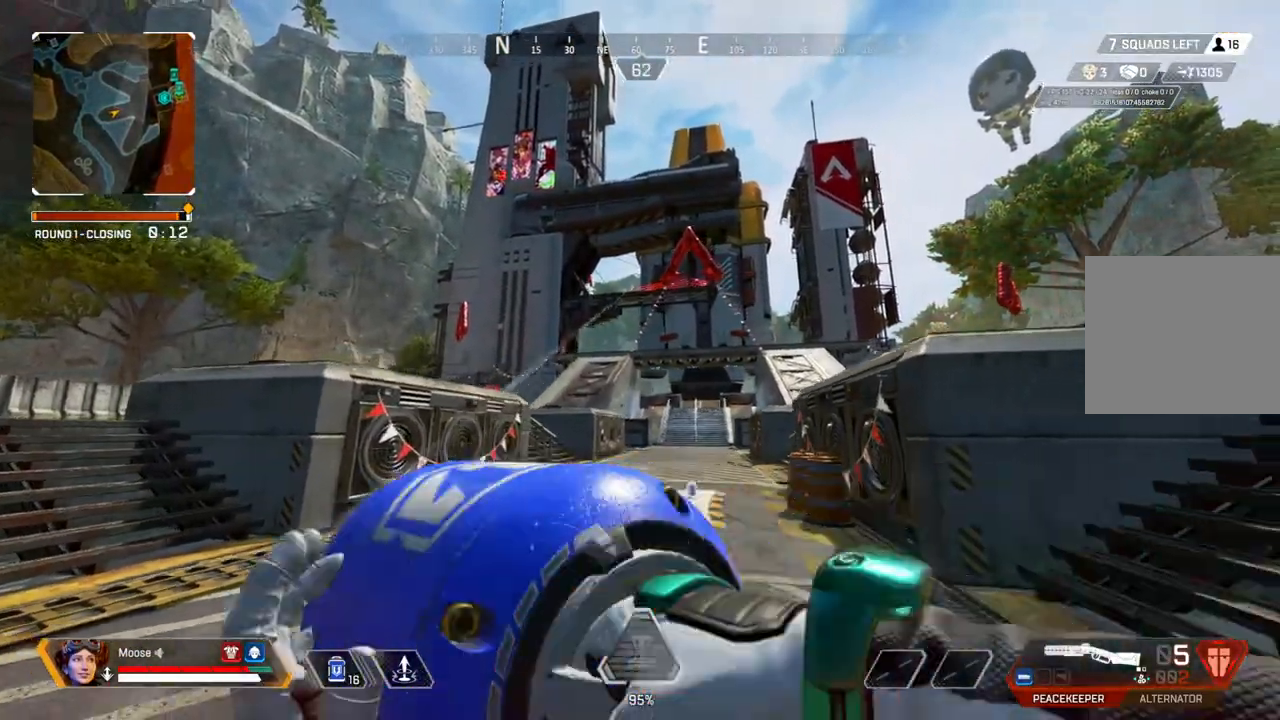
{"dt_ms": 500, "buttons": [], "left_stick": "up-left", "right_stick": "center", "events": [[250, "left_stick", "up"], [333, "CIRCLE", "down"], [433, "left_stick", "up-left"], [467, "CIRCLE", "up"]]}
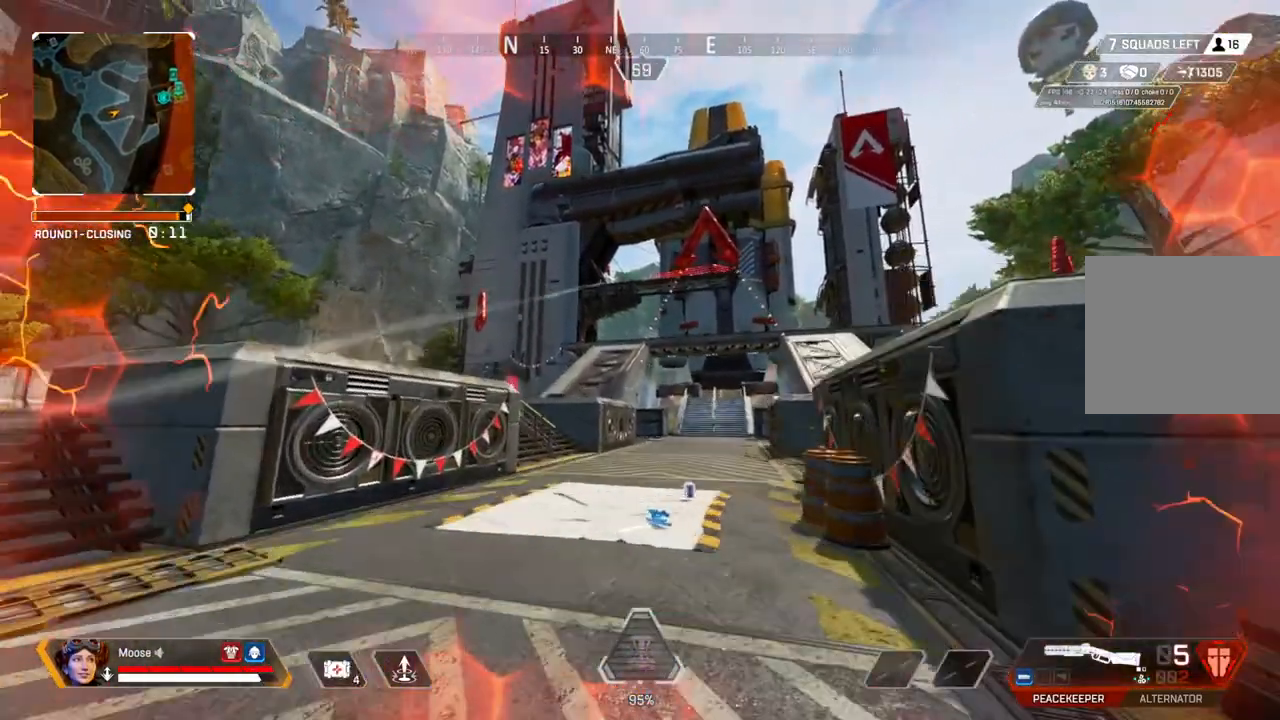
{"dt_ms": 500, "buttons": [], "left_stick": "up-left", "right_stick": "center", "events": []}
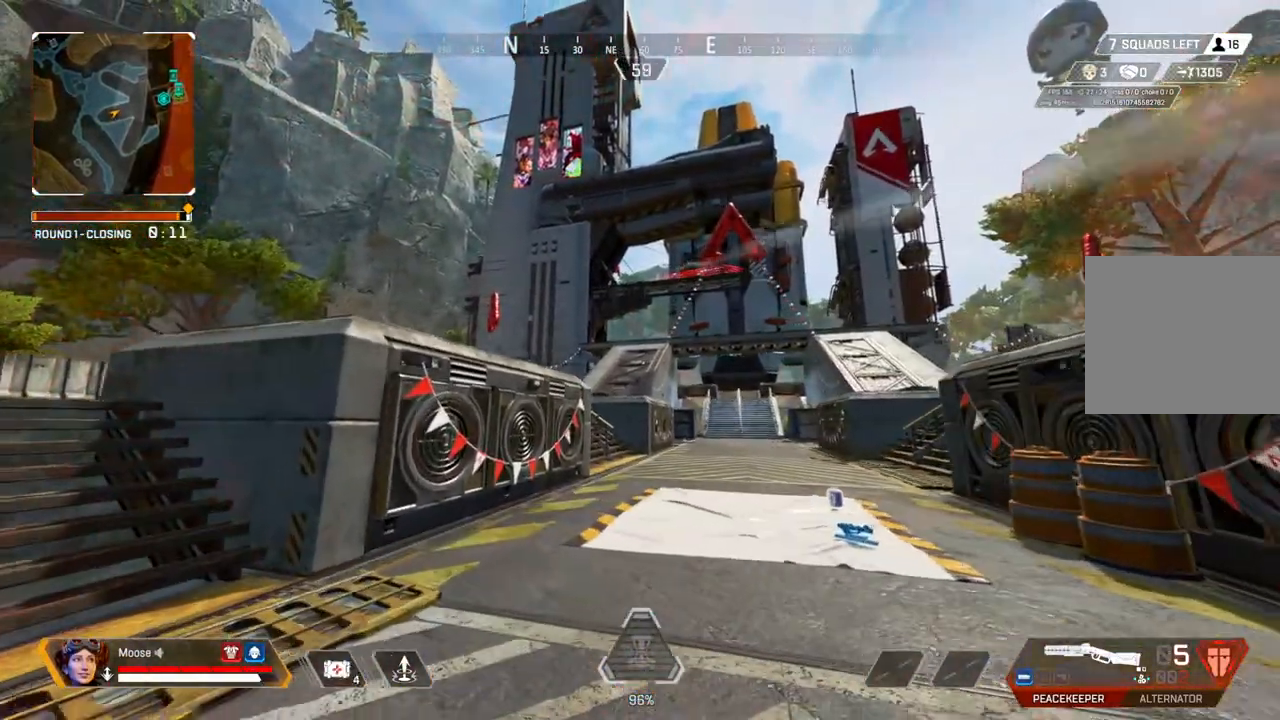
{"dt_ms": 500, "buttons": [], "left_stick": "right", "right_stick": "center", "events": [[33, "left_stick", "up"], [133, "left_stick", "up-right"], [283, "left_stick", "right"], [333, "CIRCLE", "down"], [450, "CIRCLE", "up"]]}
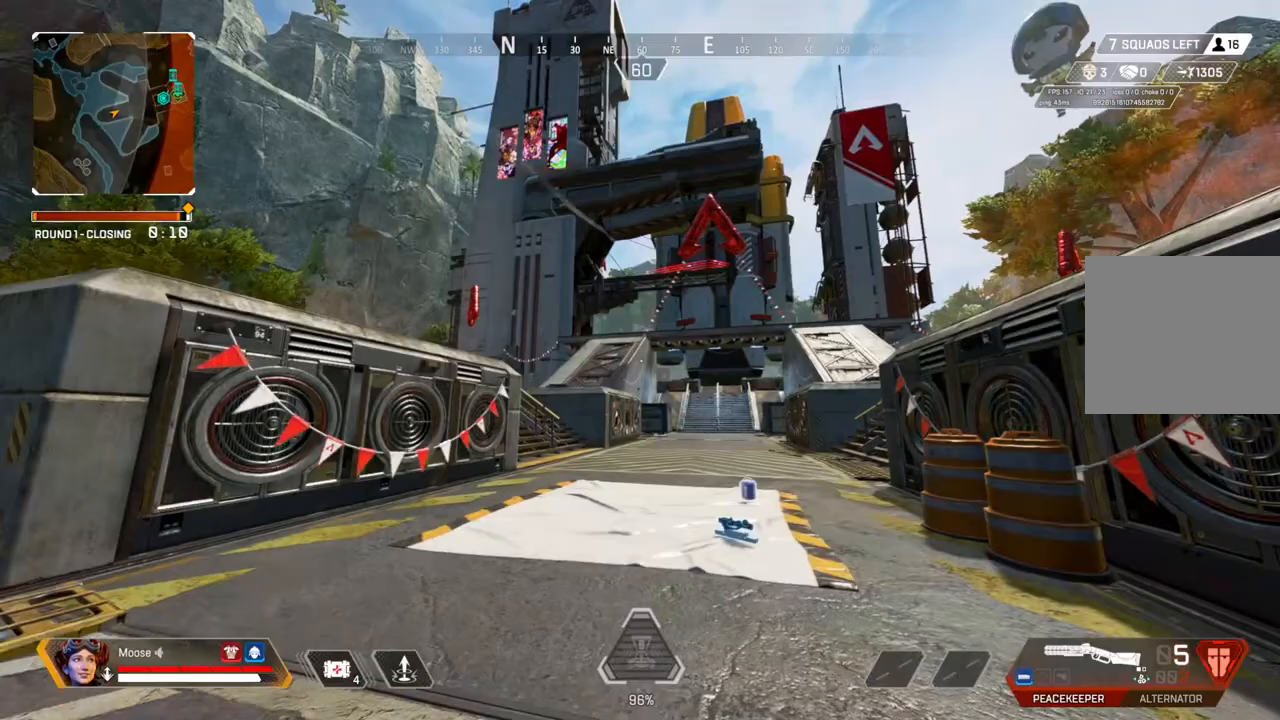
{"dt_ms": 500, "buttons": ["CROSS"], "left_stick": "up-left", "right_stick": "center", "events": [[83, "CIRCLE", "down"], [183, "CIRCLE", "up"], [233, "left_stick", "up"], [317, "left_stick", "up-left"], [450, "CROSS", "down"]]}